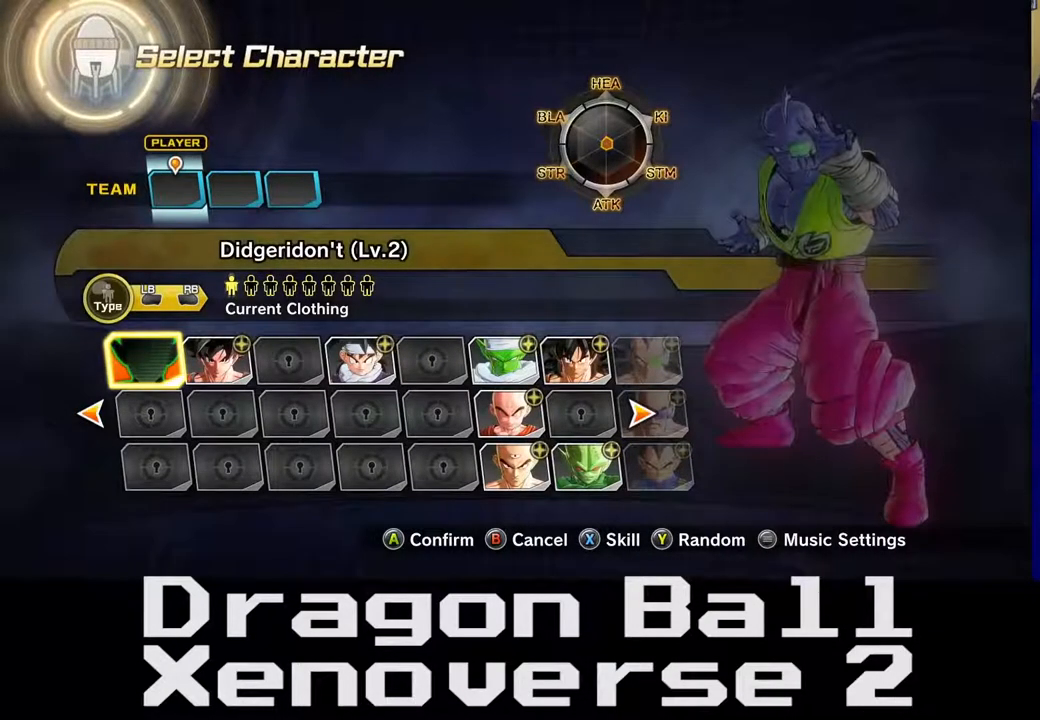
Gameplay with a controller (Xbox layout); each line is a JSON object with the inputs held at the frame after it (dt_ms = milliseconds from this image to that frame). "events" lists button and stick changes between this image and that frame as [ms after this image, input, new state], when the widget could be followed in between. Not read: L3 R3.
{"dt_ms": 500, "buttons": [], "left_stick": "center", "right_stick": "center", "events": [[283, "DPAD_RIGHT", "down"], [350, "DPAD_RIGHT", "up"]]}
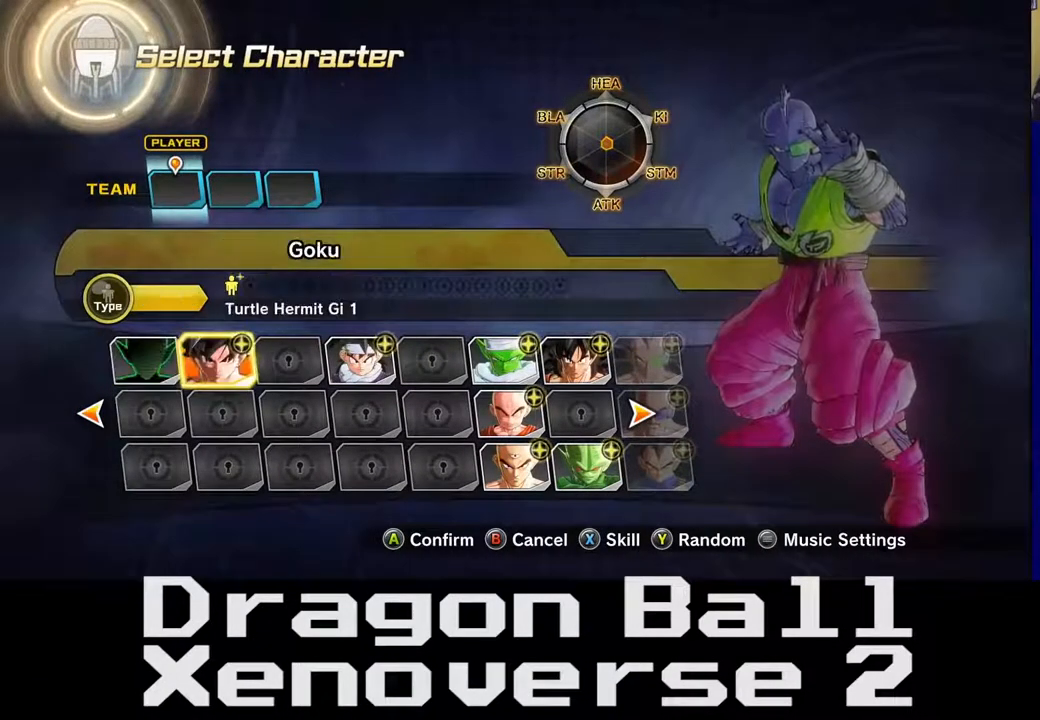
{"dt_ms": 500, "buttons": [], "left_stick": "center", "right_stick": "center", "events": []}
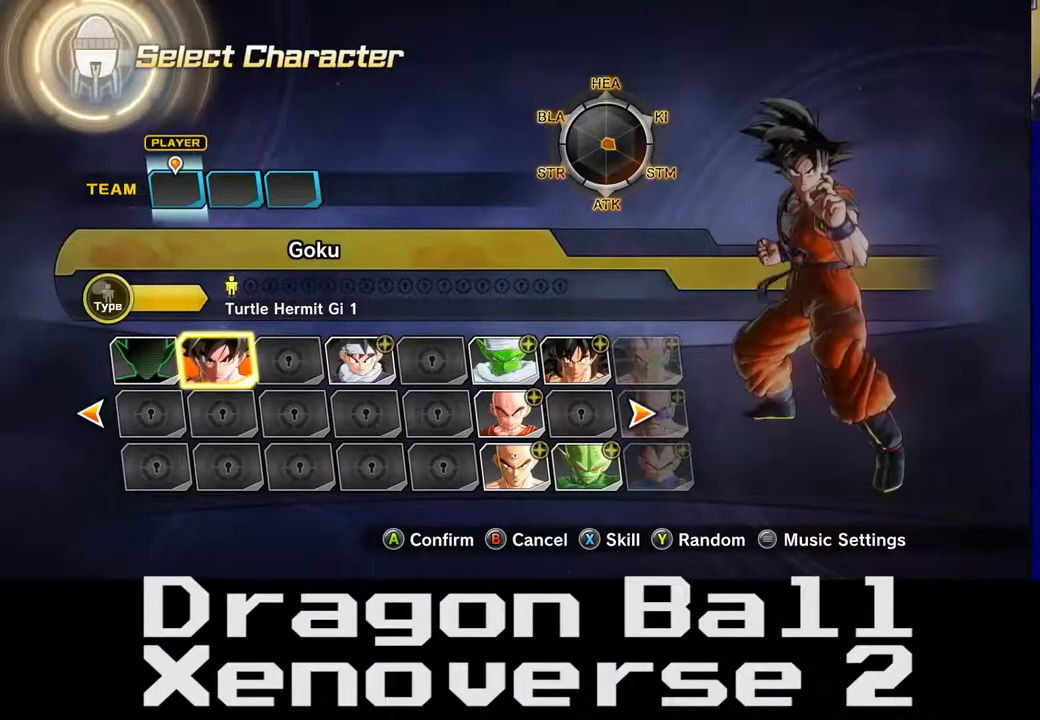
{"dt_ms": 500, "buttons": ["DPAD_RIGHT"], "left_stick": "center", "right_stick": "center", "events": [[483, "DPAD_RIGHT", "down"]]}
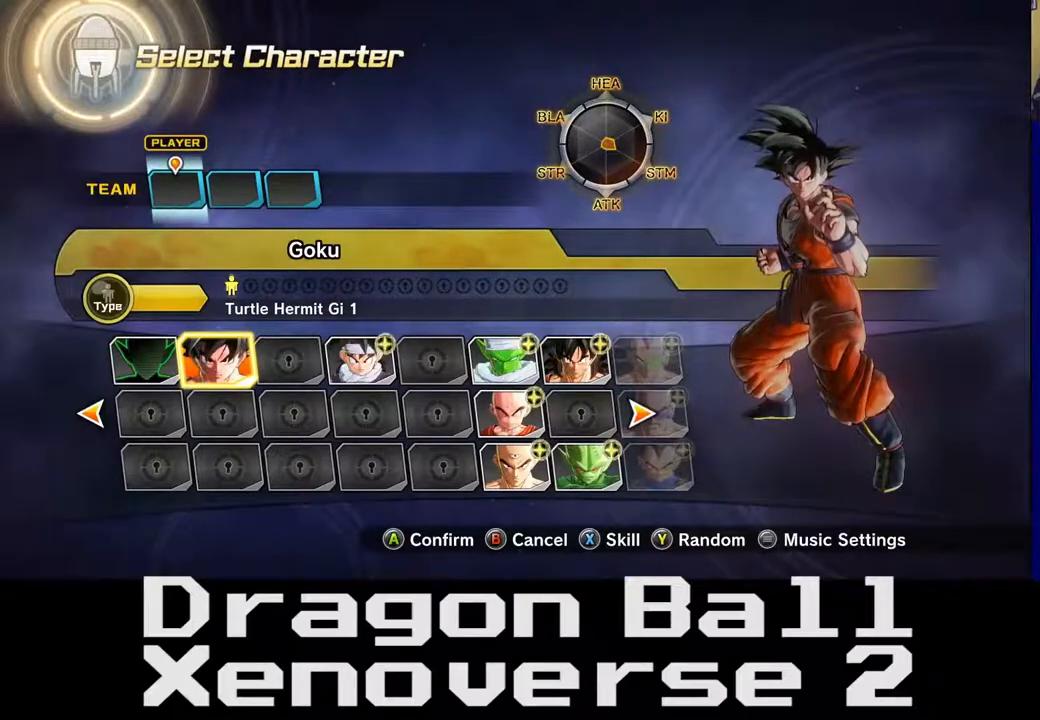
{"dt_ms": 1000, "buttons": [], "left_stick": "center", "right_stick": "center"}
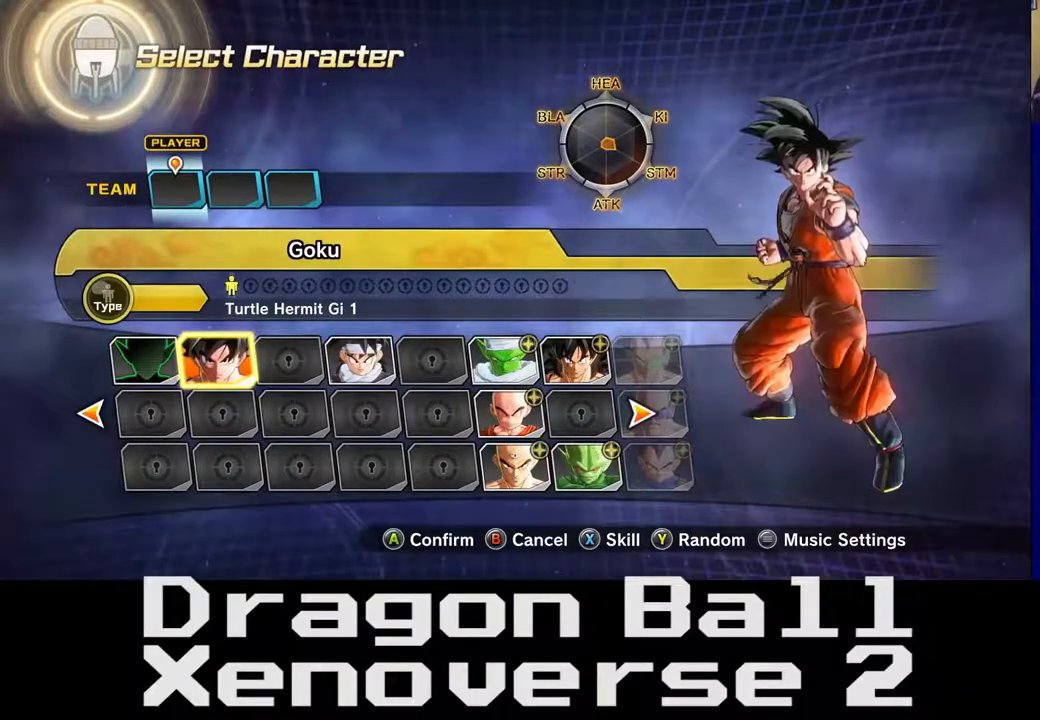
{"dt_ms": 500, "buttons": [], "left_stick": "center", "right_stick": "center", "events": []}
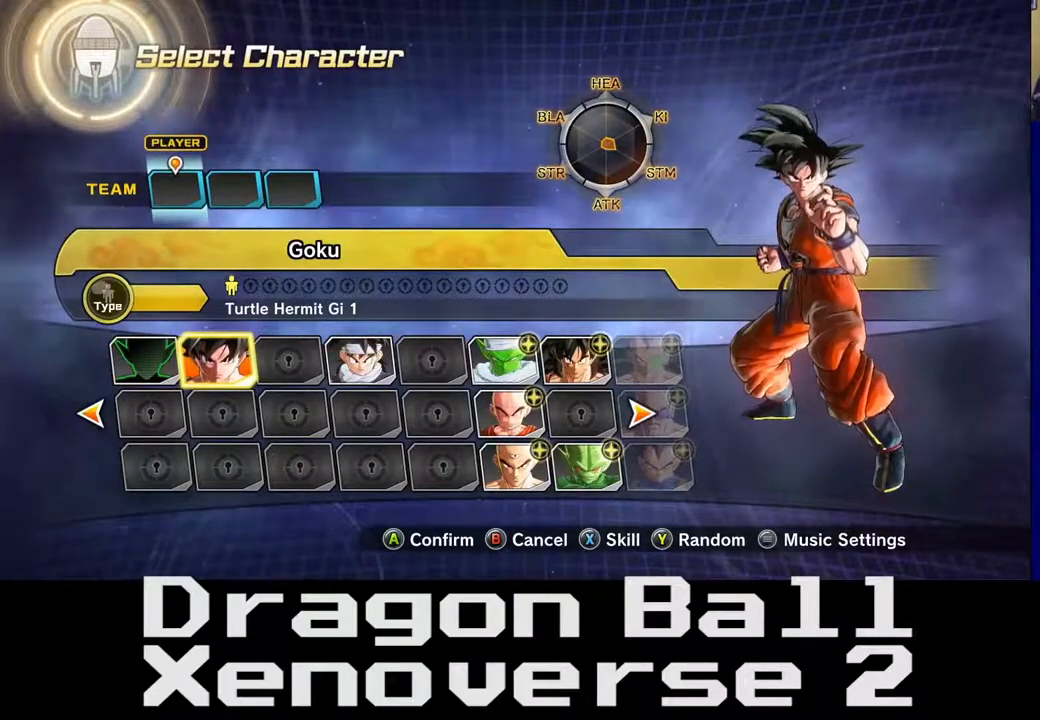
{"dt_ms": 500, "buttons": [], "left_stick": "center", "right_stick": "center", "events": [[150, "DPAD_RIGHT", "down"], [317, "DPAD_RIGHT", "up"]]}
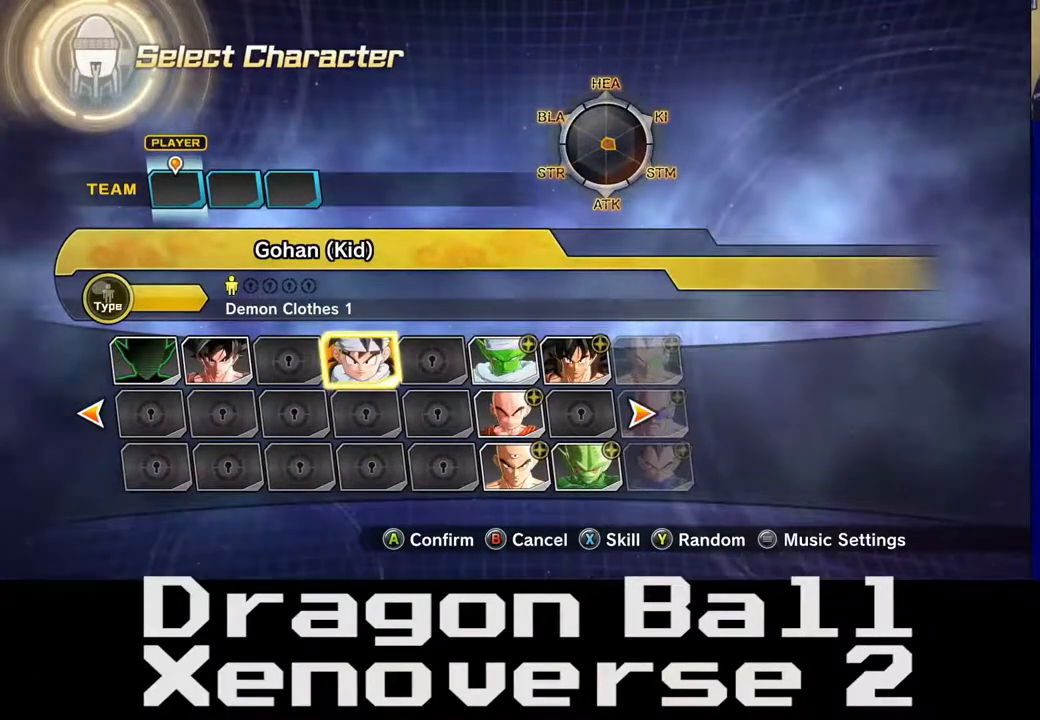
{"dt_ms": 500, "buttons": [], "left_stick": "center", "right_stick": "center", "events": []}
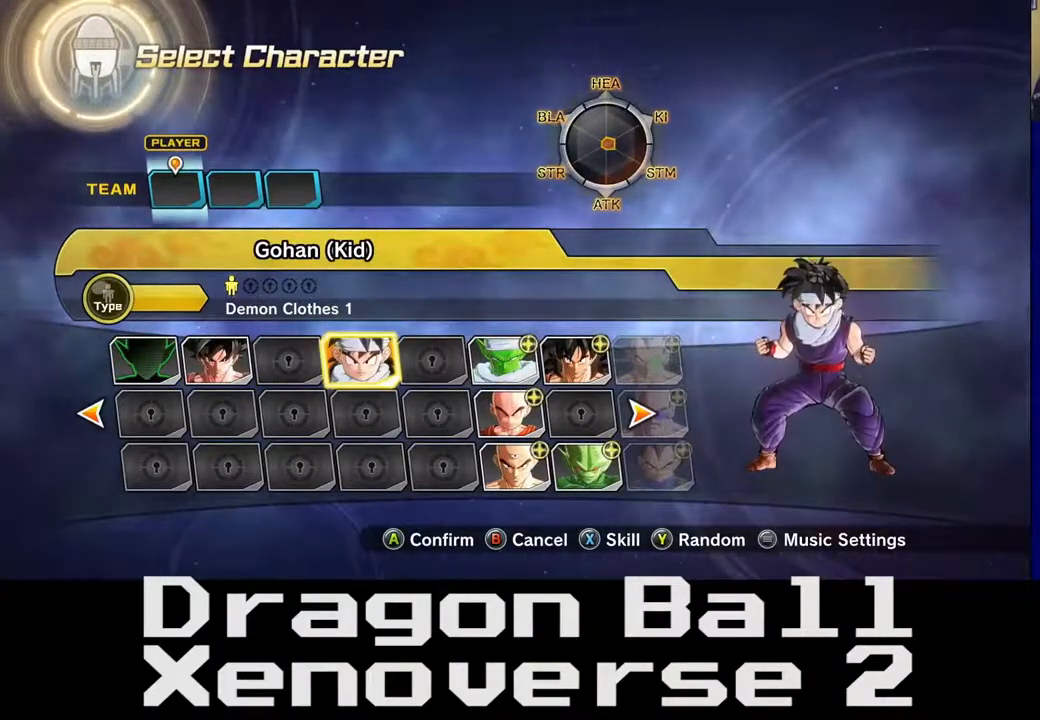
{"dt_ms": 500, "buttons": [], "left_stick": "center", "right_stick": "center", "events": []}
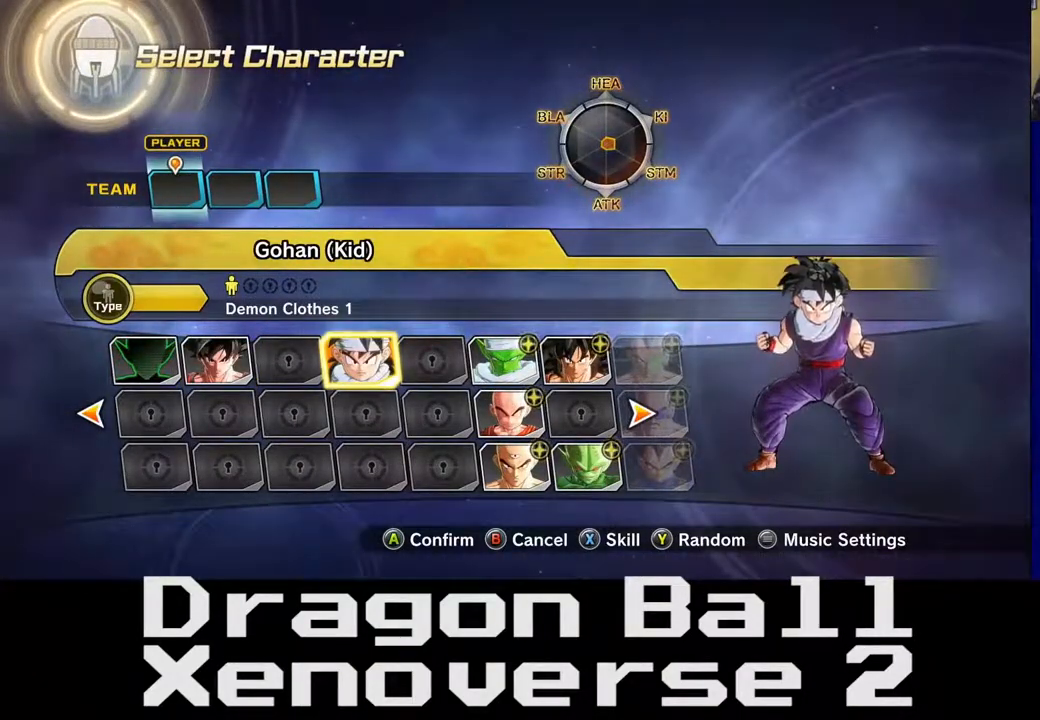
{"dt_ms": 500, "buttons": [], "left_stick": "center", "right_stick": "center", "events": []}
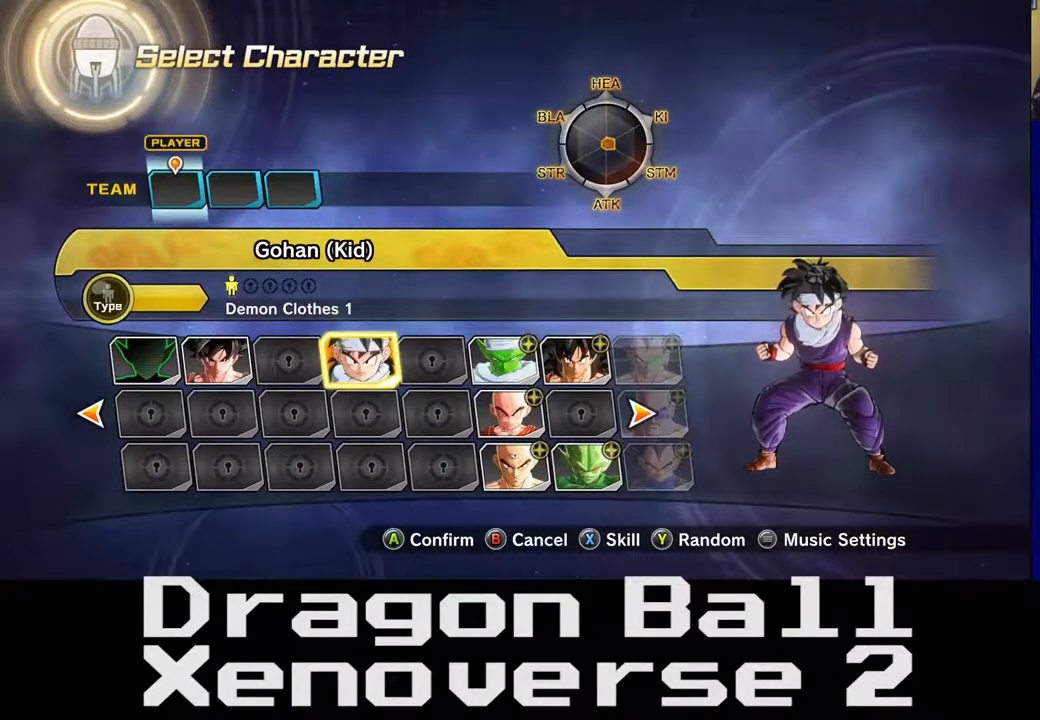
{"dt_ms": 500, "buttons": [], "left_stick": "center", "right_stick": "center", "events": []}
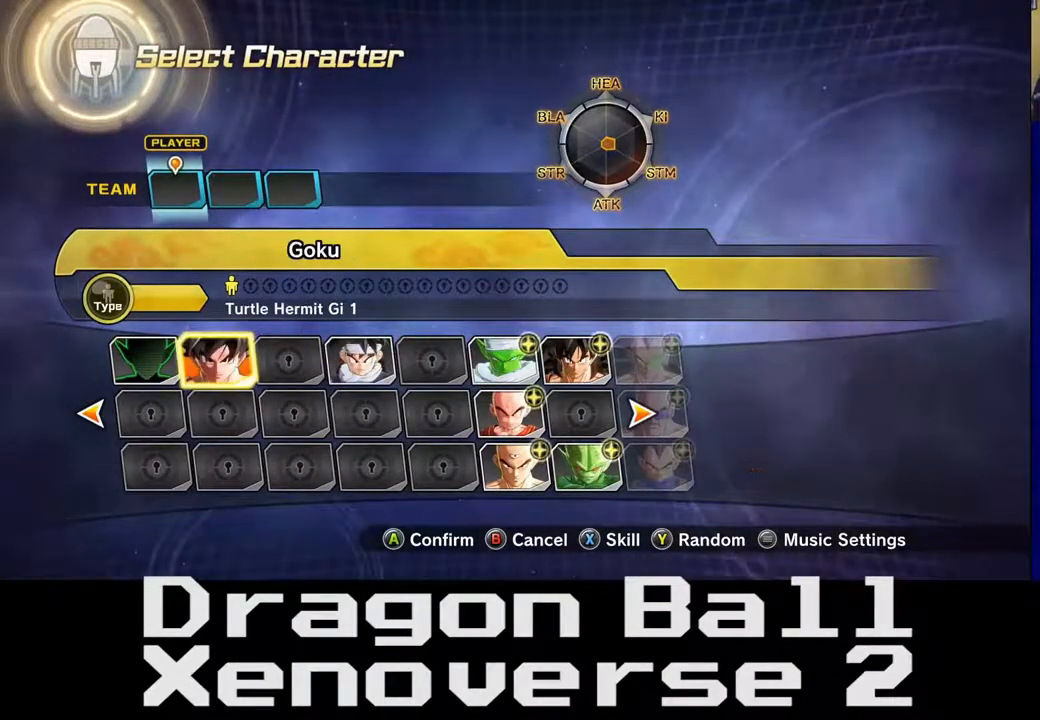
{"dt_ms": 500, "buttons": [], "left_stick": "center", "right_stick": "center", "events": [[50, "DPAD_LEFT", "down"], [133, "DPAD_LEFT", "up"]]}
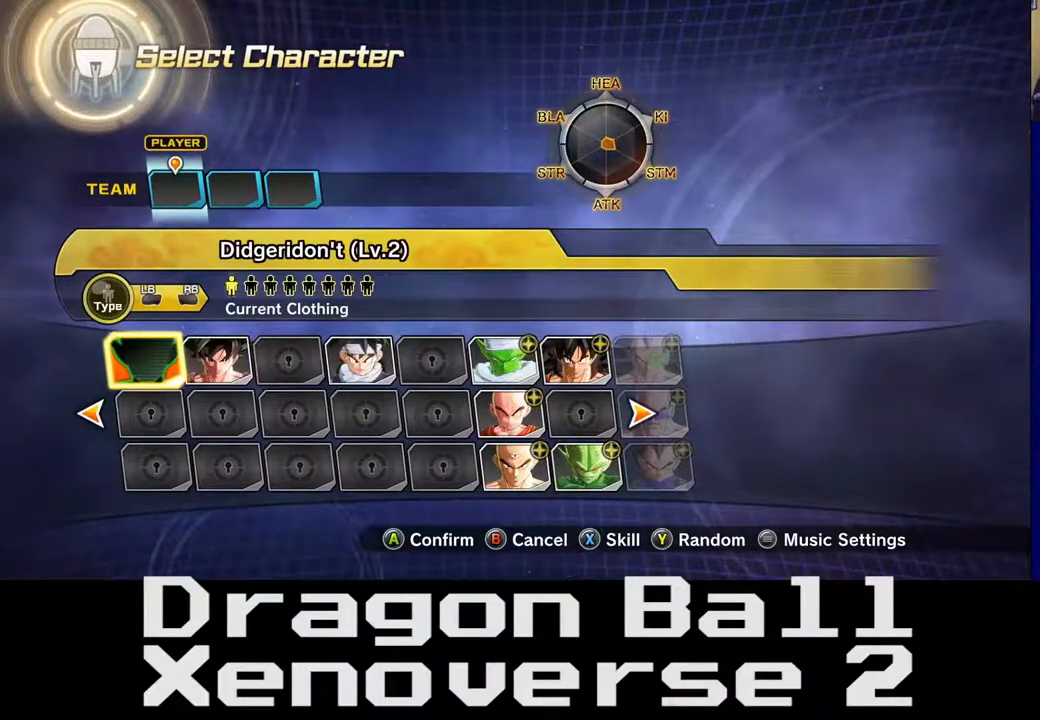
{"dt_ms": 500, "buttons": [], "left_stick": "center", "right_stick": "center", "events": []}
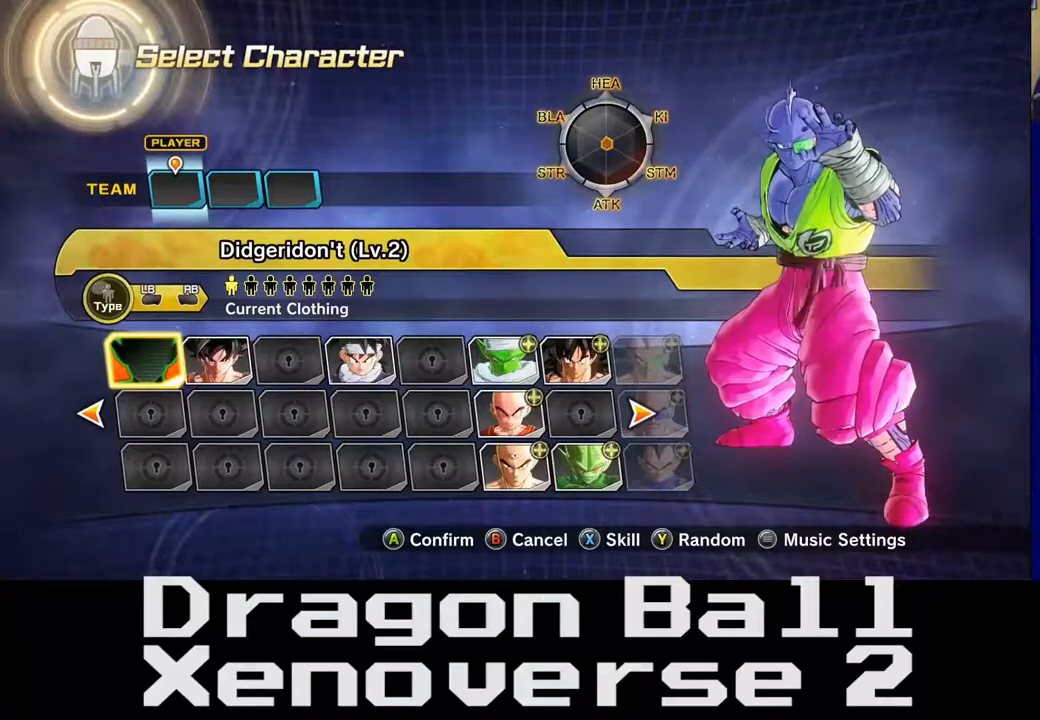
{"dt_ms": 500, "buttons": [], "left_stick": "center", "right_stick": "center", "events": [[350, "DPAD_RIGHT", "down"], [500, "DPAD_RIGHT", "up"]]}
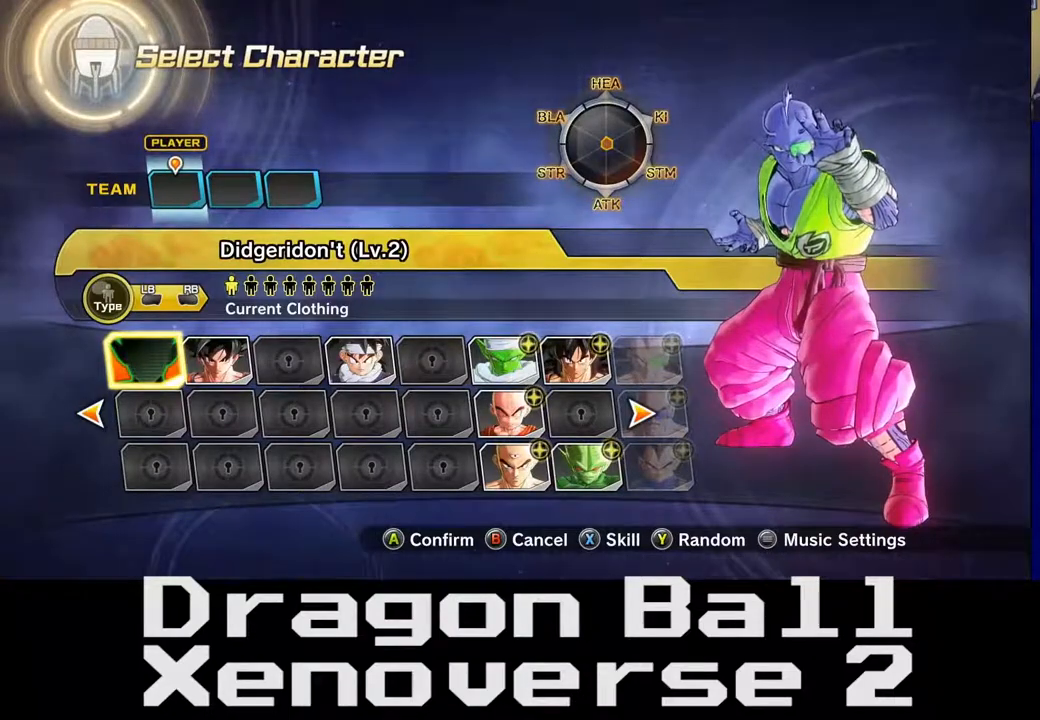
{"dt_ms": 500, "buttons": [], "left_stick": "center", "right_stick": "center", "events": [[350, "DPAD_LEFT", "down"], [417, "DPAD_LEFT", "up"]]}
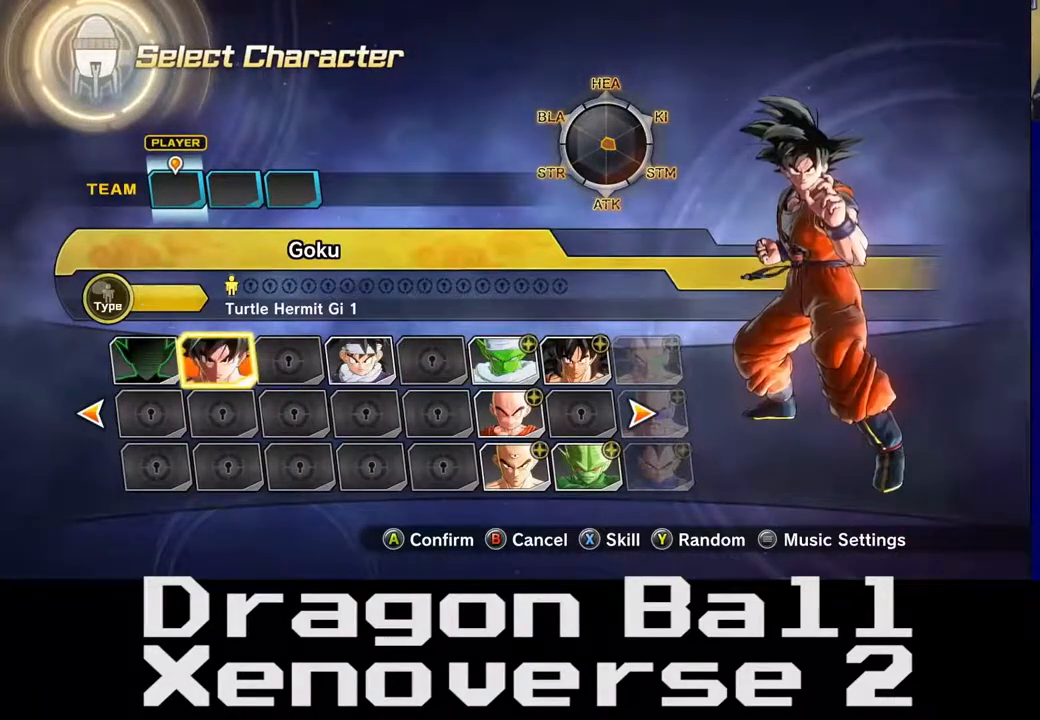
{"dt_ms": 500, "buttons": [], "left_stick": "center", "right_stick": "center", "events": [[233, "A", "down"], [400, "A", "up"]]}
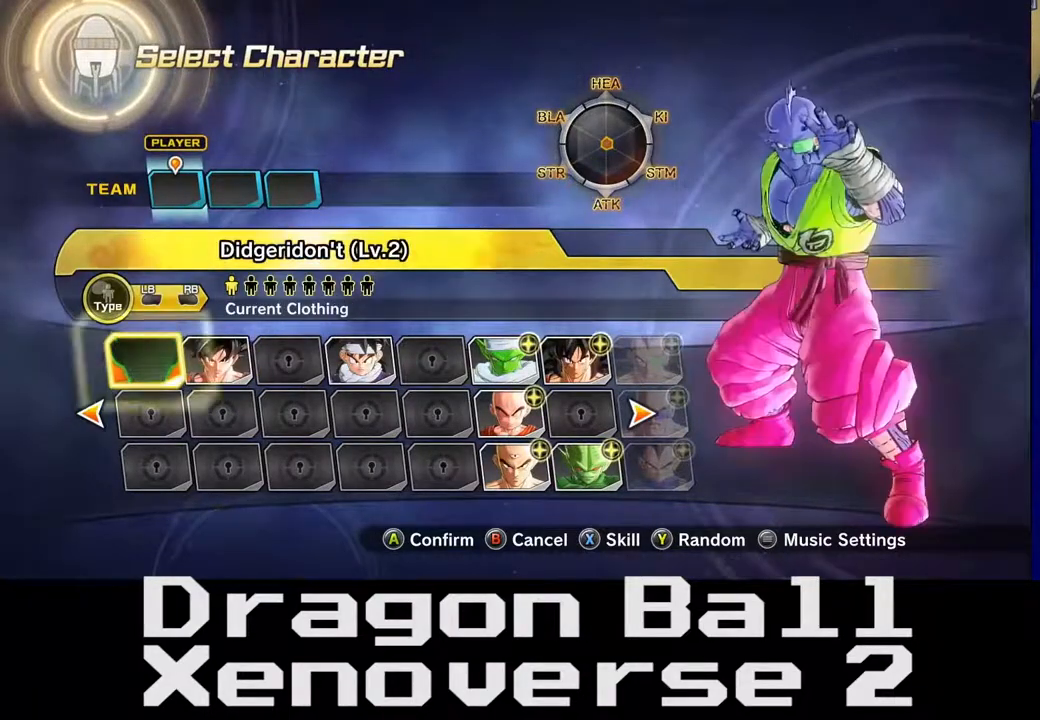
{"dt_ms": 500, "buttons": ["DPAD_UP"], "left_stick": "center", "right_stick": "center", "events": [[383, "DPAD_UP", "down"]]}
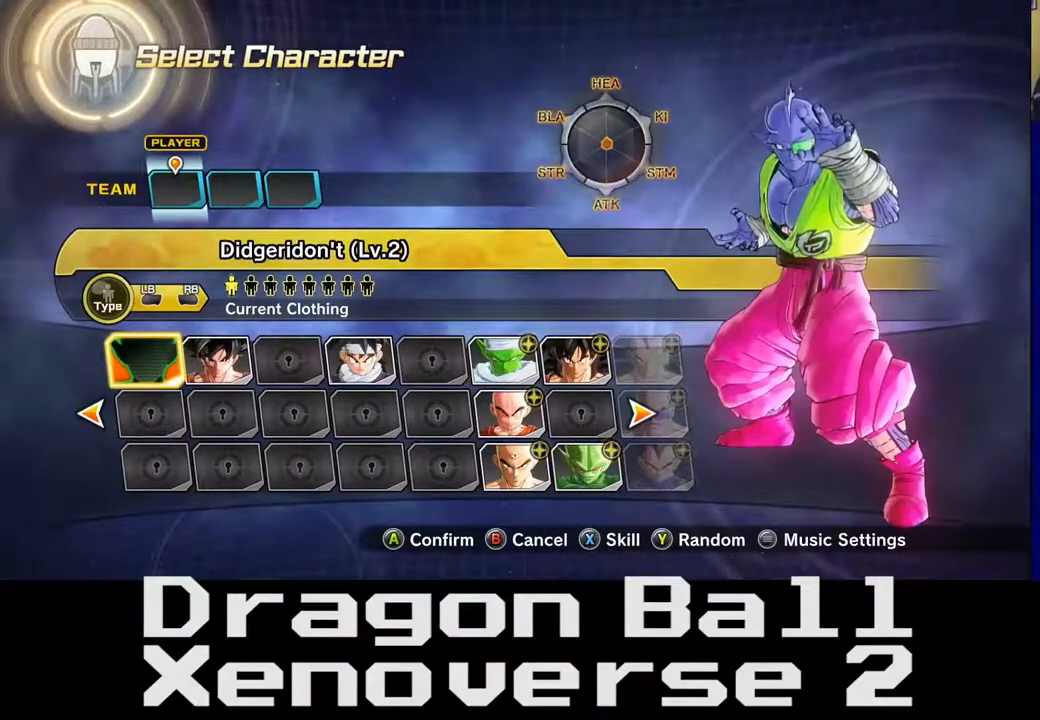
{"dt_ms": 500, "buttons": [], "left_stick": "center", "right_stick": "center", "events": [[433, "DPAD_UP", "up"]]}